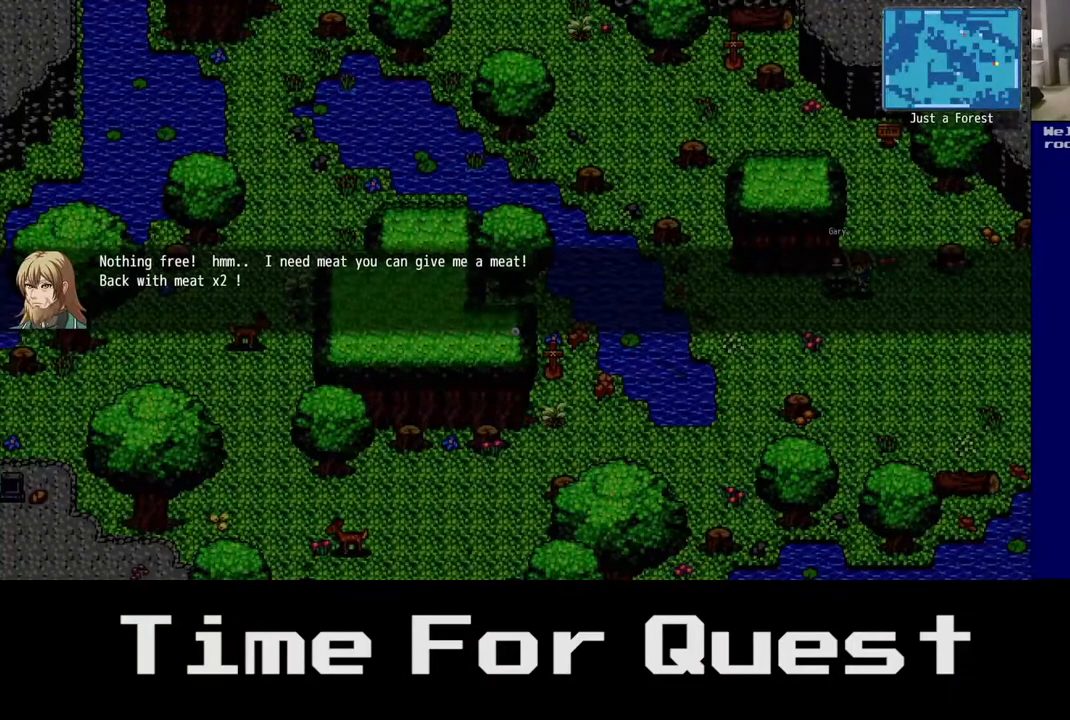
Gameplay with a controller (Xbox layout); each line is a JSON object with the inputs held at the frame after it. "events" lists button and stick changes between this image and that frame as [ms after this image, input, new state], when the widget could be followed in between. Not read: left_stick.
{"buttons": [], "right_stick": "center", "events": [[133, "A", "down"], [233, "A", "up"]]}
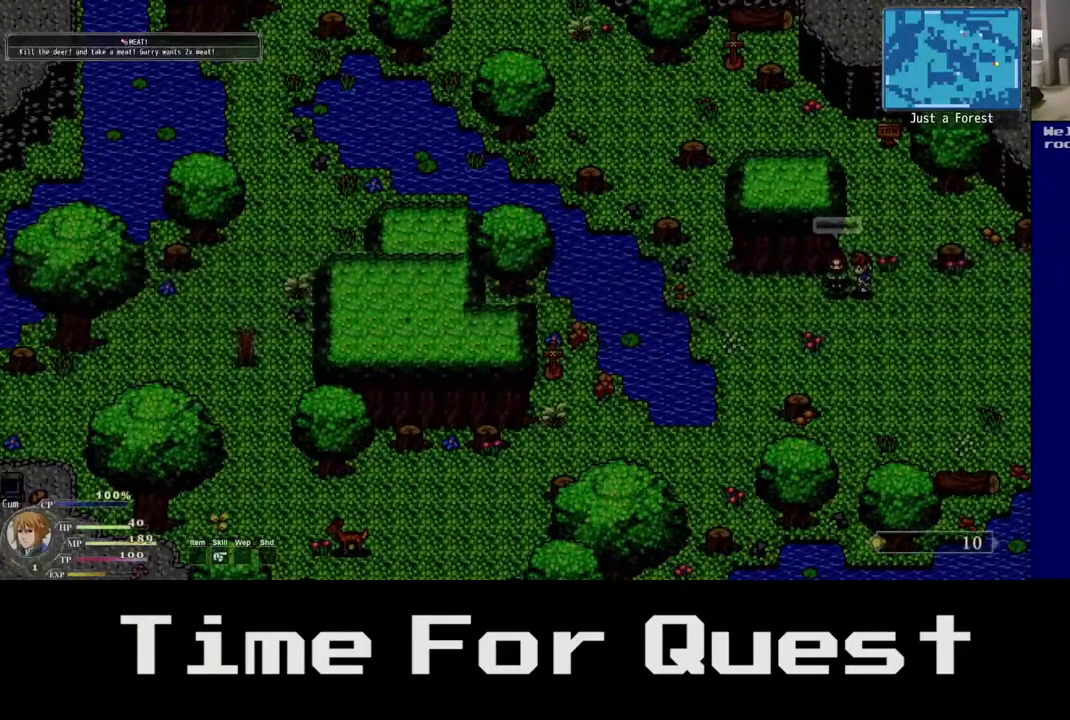
{"buttons": [], "right_stick": "center", "events": []}
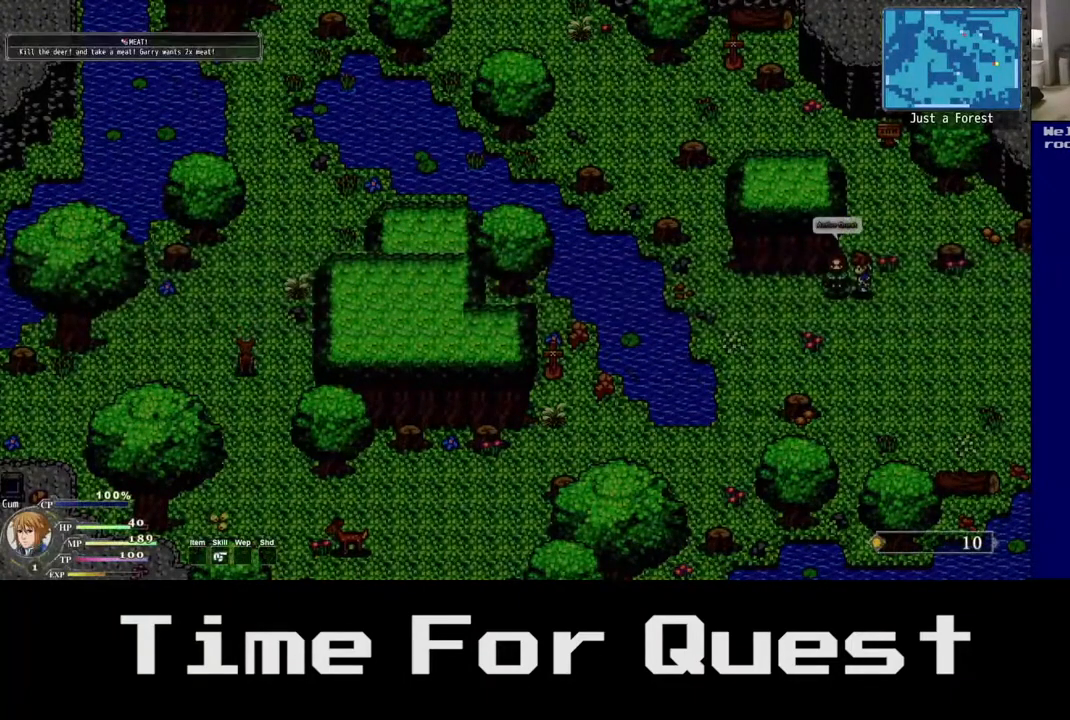
{"buttons": [], "right_stick": "center", "events": []}
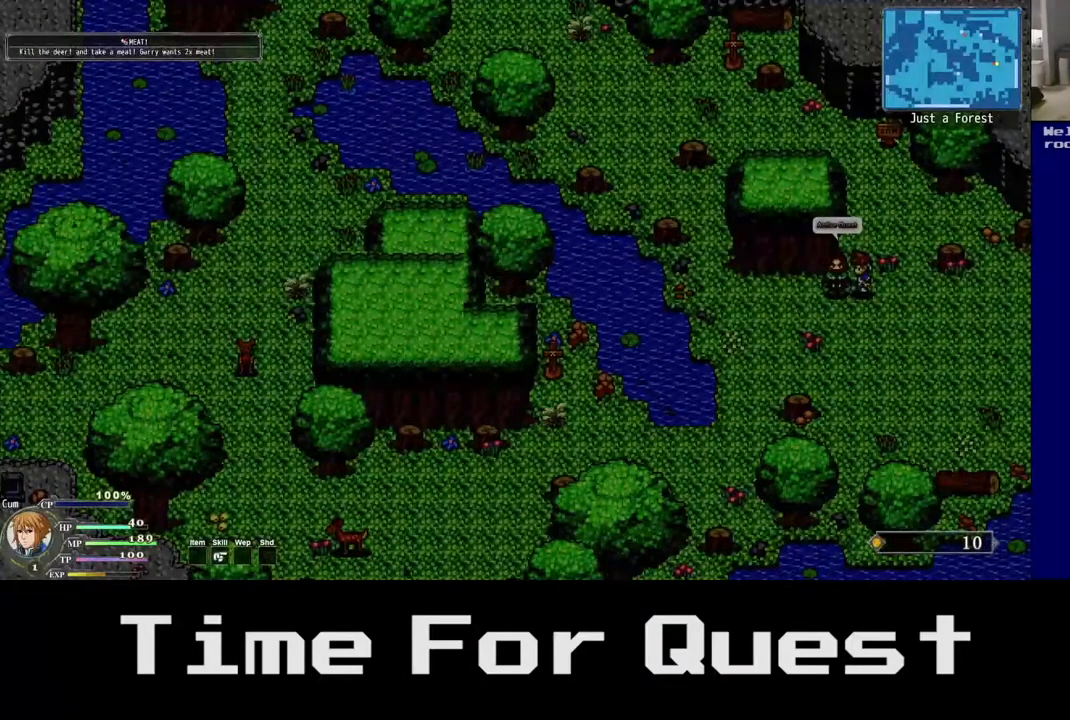
{"buttons": ["DPAD_DOWN"], "right_stick": "center", "events": [[417, "DPAD_DOWN", "down"]]}
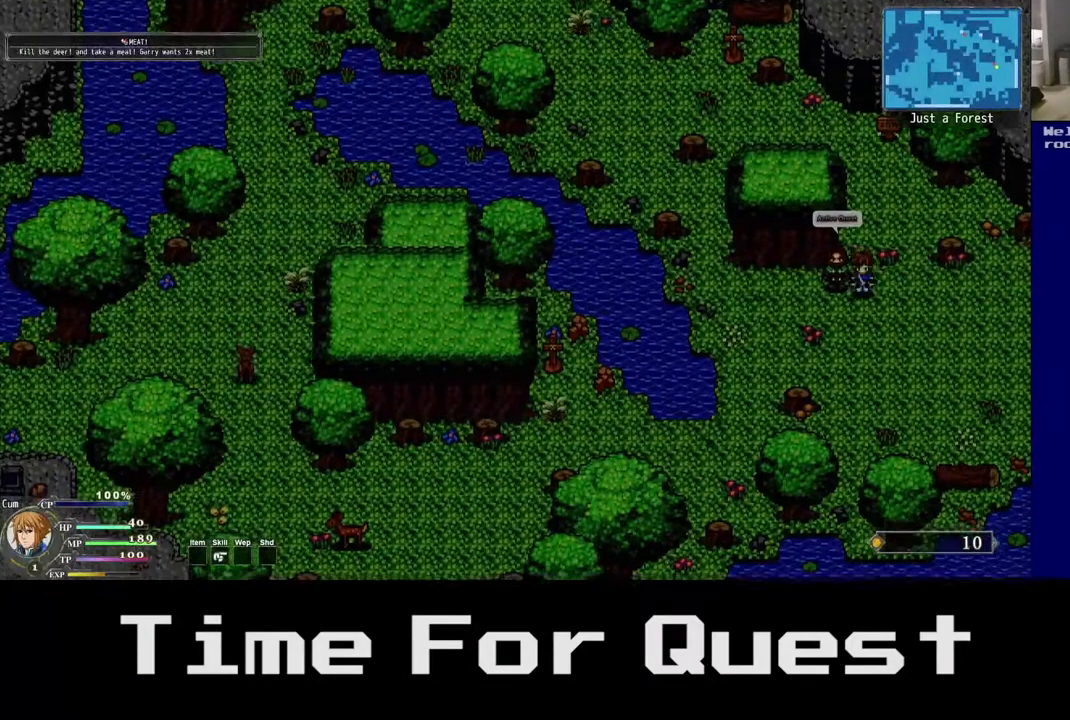
{"buttons": ["DPAD_DOWN"], "right_stick": "center", "events": []}
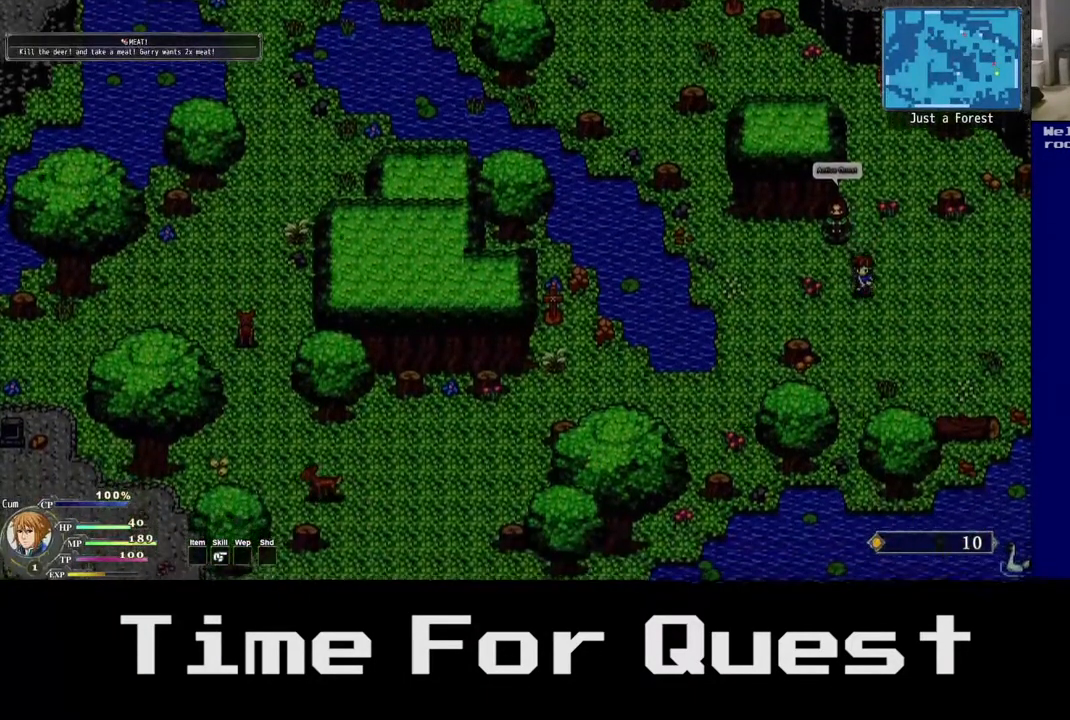
{"buttons": ["DPAD_DOWN", "DPAD_LEFT"], "right_stick": "center", "events": [[367, "DPAD_LEFT", "down"]]}
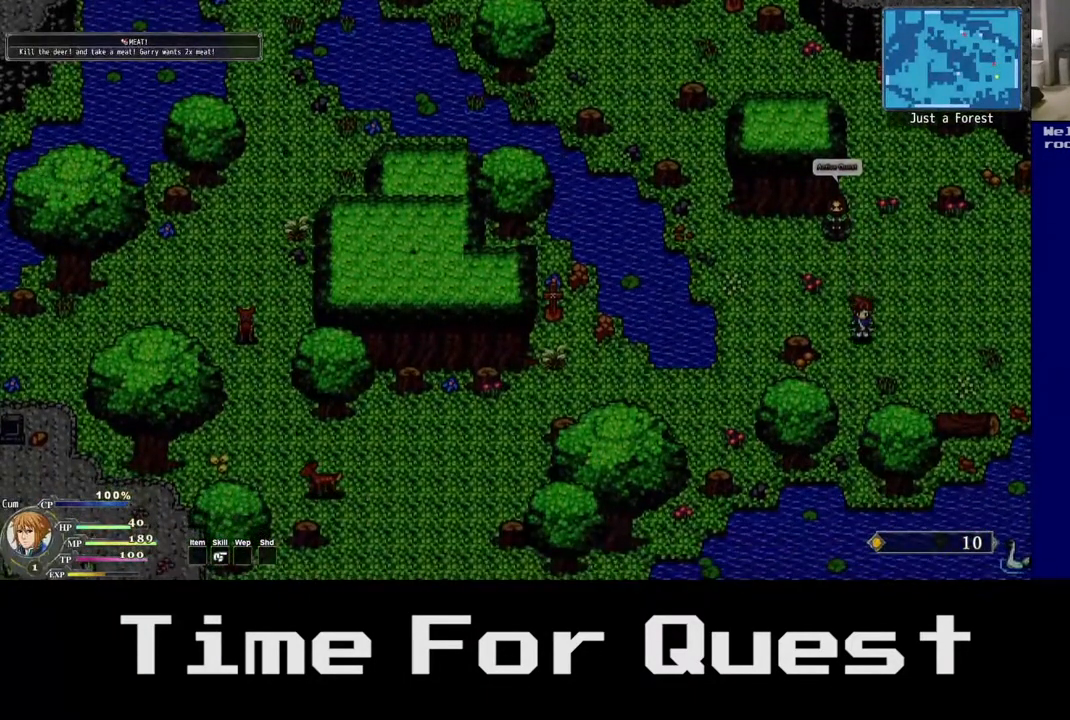
{"buttons": ["DPAD_LEFT"], "right_stick": "center", "events": [[17, "DPAD_DOWN", "up"]]}
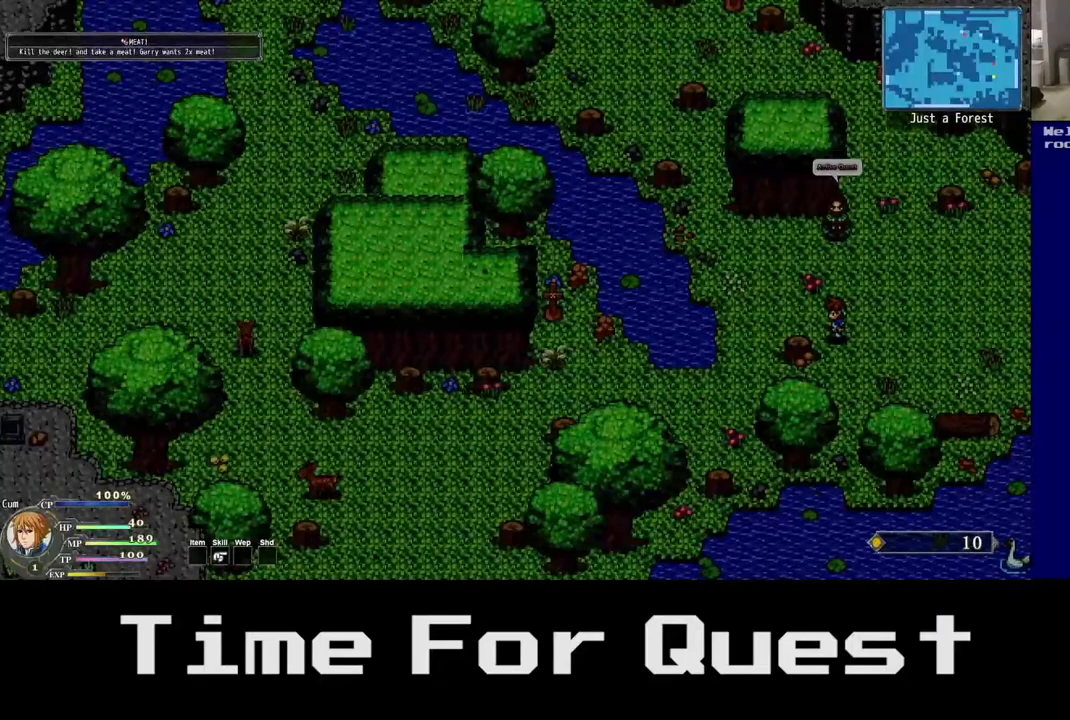
{"buttons": ["DPAD_UP", "DPAD_LEFT"], "right_stick": "center", "events": [[333, "DPAD_UP", "down"]]}